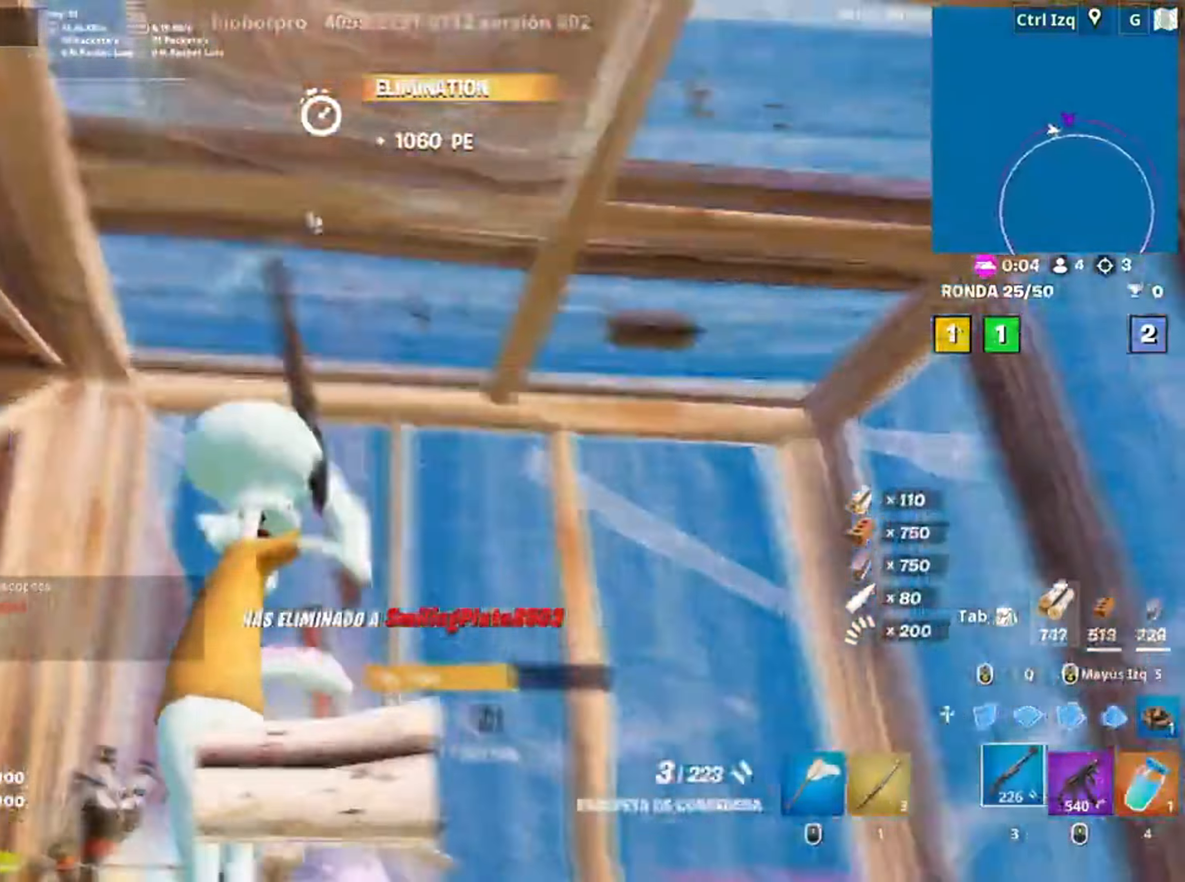
Gameplay with keyboard and mouse; each line is a JSON object with the keys and mouse buttons held at the frame after it. "events" lists presses ("down") and releases ("up") of "1", "2", "3", "4", "5", "a", "alt", "c", "caps_lock", "ctrl", "d", "e", "f", "g", "q", "r", "s", "shift", "space", "t", "tab", "v", "w", "x", "z", "mouse_left", "mouse_wheel" and "mouse_right" between this image and that frame as [ms after this image, input, new state], when the widget could be followed in between. "mouse_left", "mouse_wheel", "mouse_right" = the "left", "wheel", "right" buttons of the "mouse" list. No other keys are recorded. "wheel" means that the mouse wheel is clicked or scrolled. Not read: mouse_move.
{"keys": ["s"], "mouse": [], "events": [[17, "s", "down"], [83, "a", "up"], [117, "r", "down"], [217, "r", "up"], [250, "r", "down"], [317, "r", "up"]]}
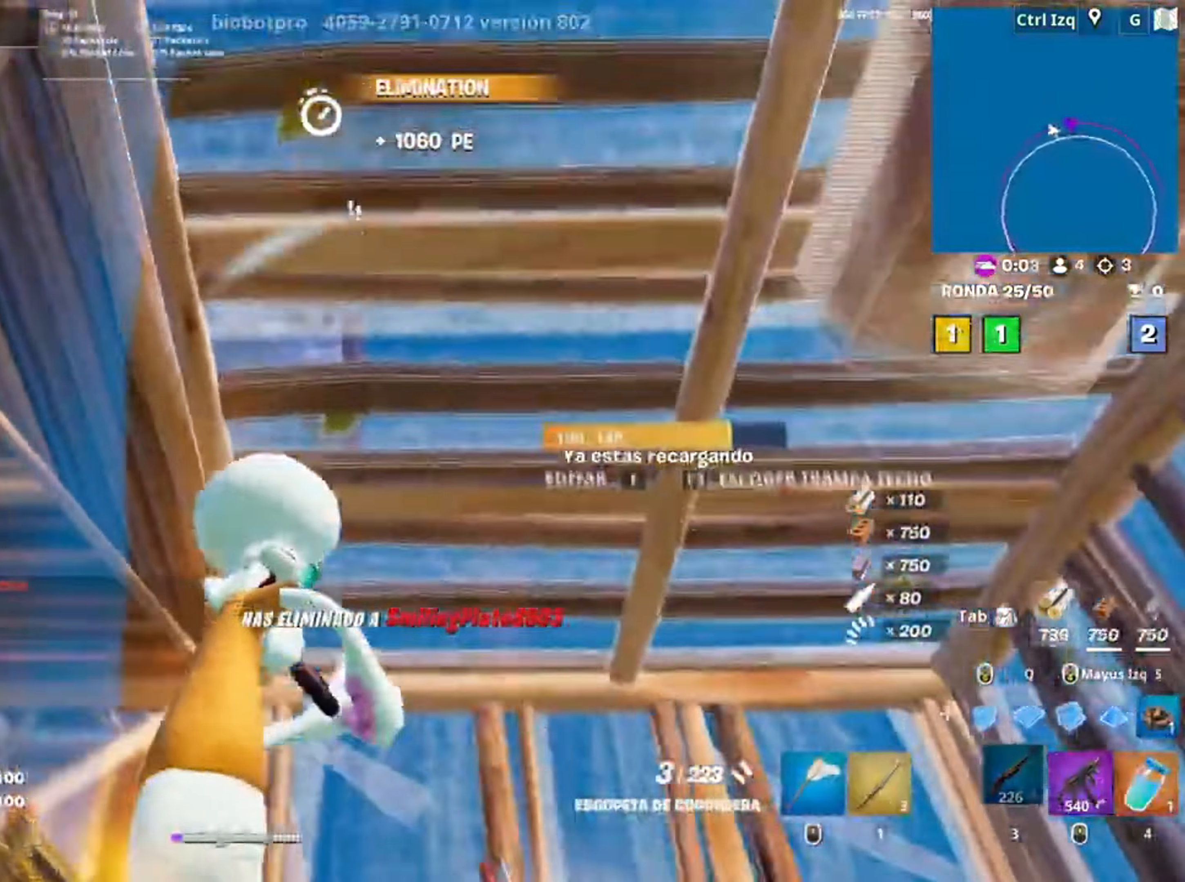
{"keys": ["d"], "mouse": [], "events": [[317, "d", "down"], [383, "s", "up"]]}
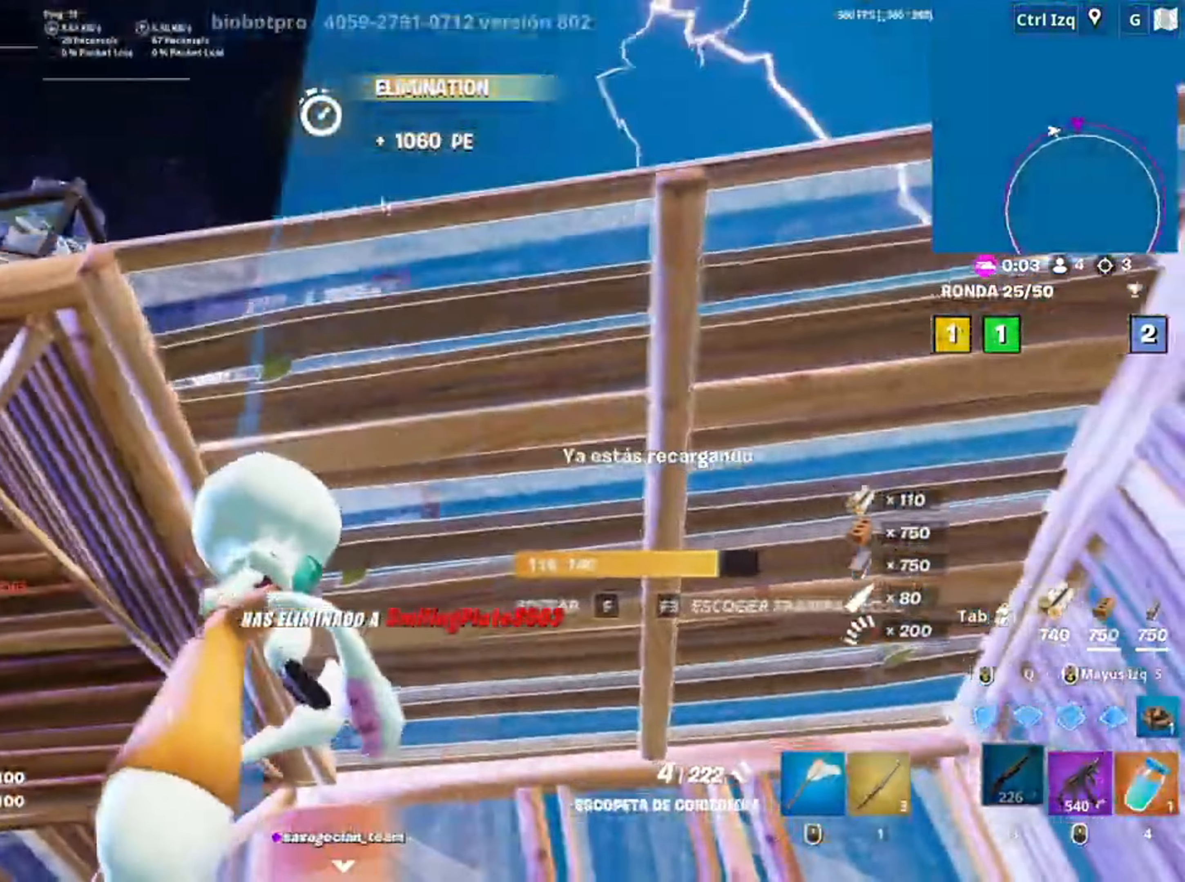
{"keys": ["d"], "mouse": [], "events": [[200, "s", "down"], [483, "s", "up"]]}
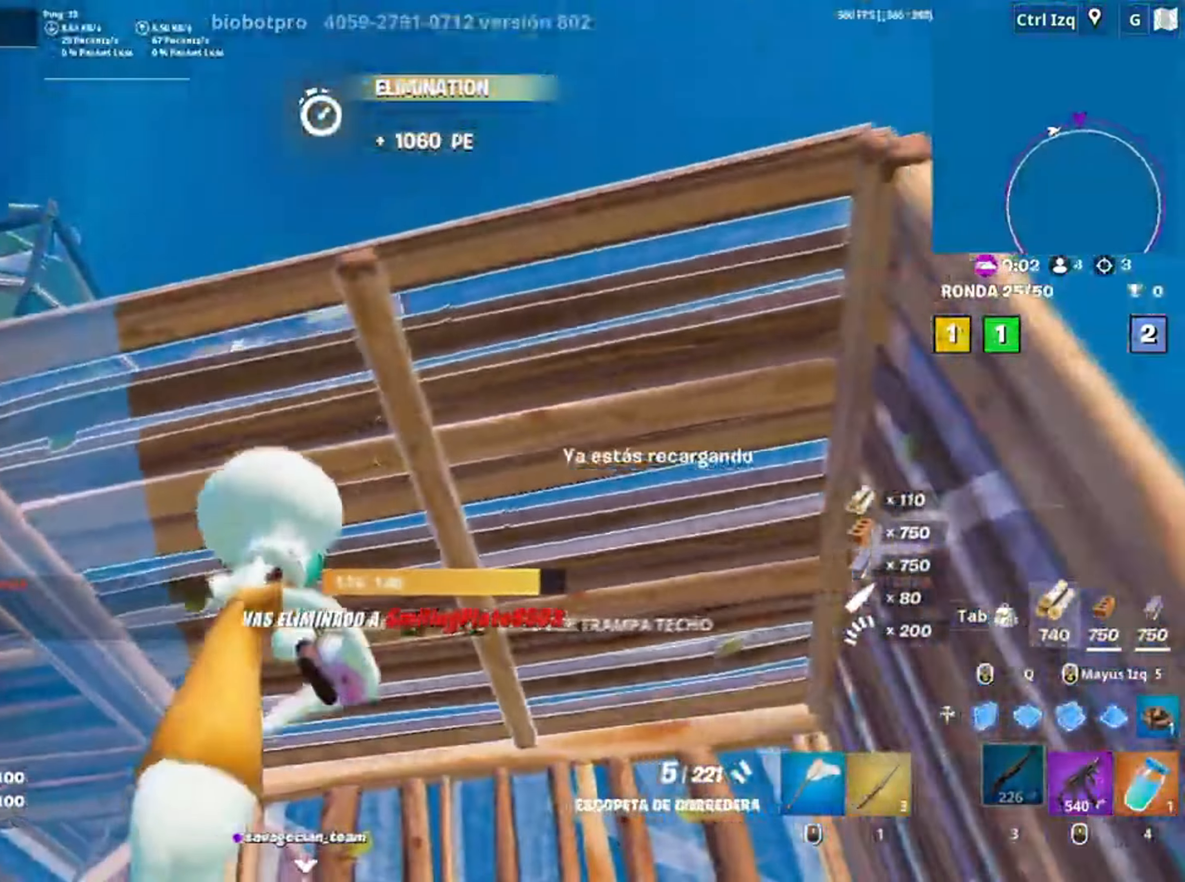
{"keys": ["d", "w"], "mouse": [], "events": [[317, "w", "down"]]}
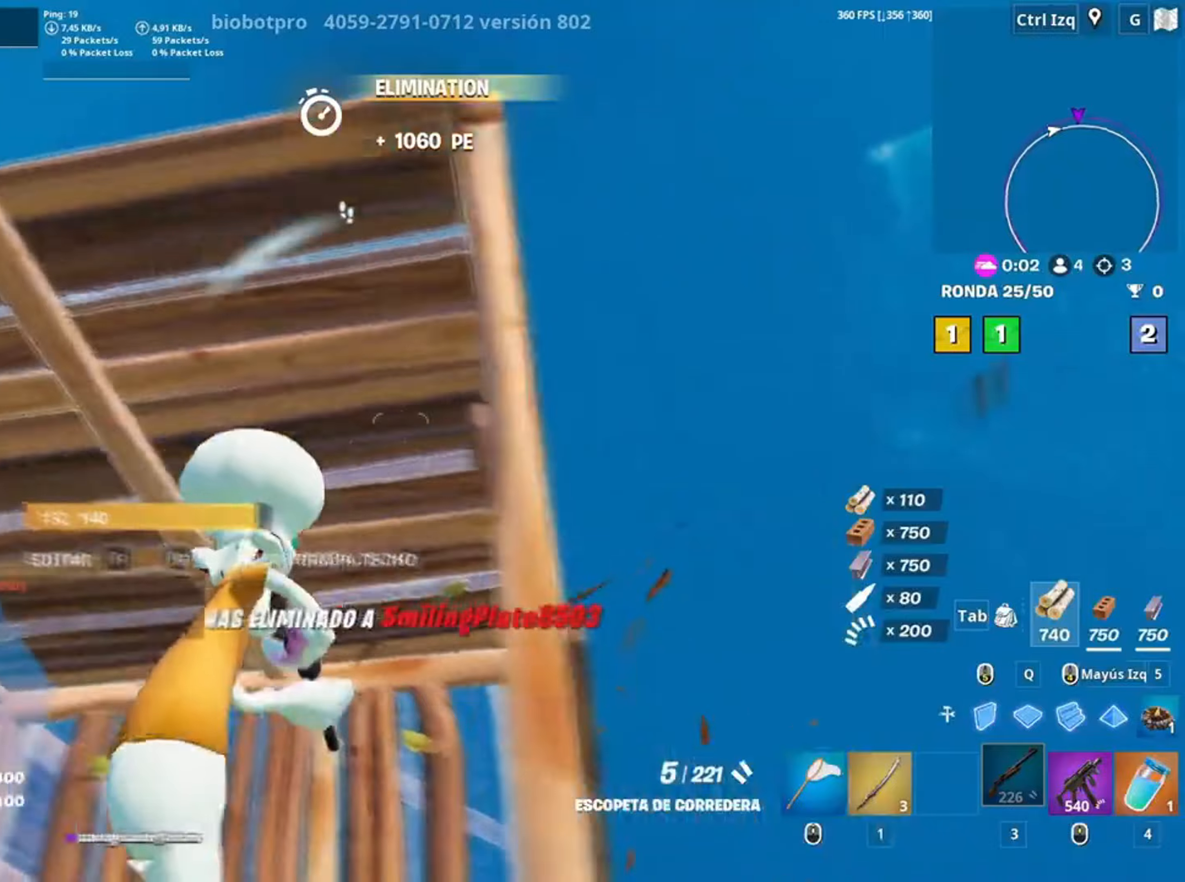
{"keys": ["s"], "mouse": [], "events": [[17, "d", "up"], [50, "a", "down"], [50, "w", "up"], [183, "s", "down"], [250, "a", "up"]]}
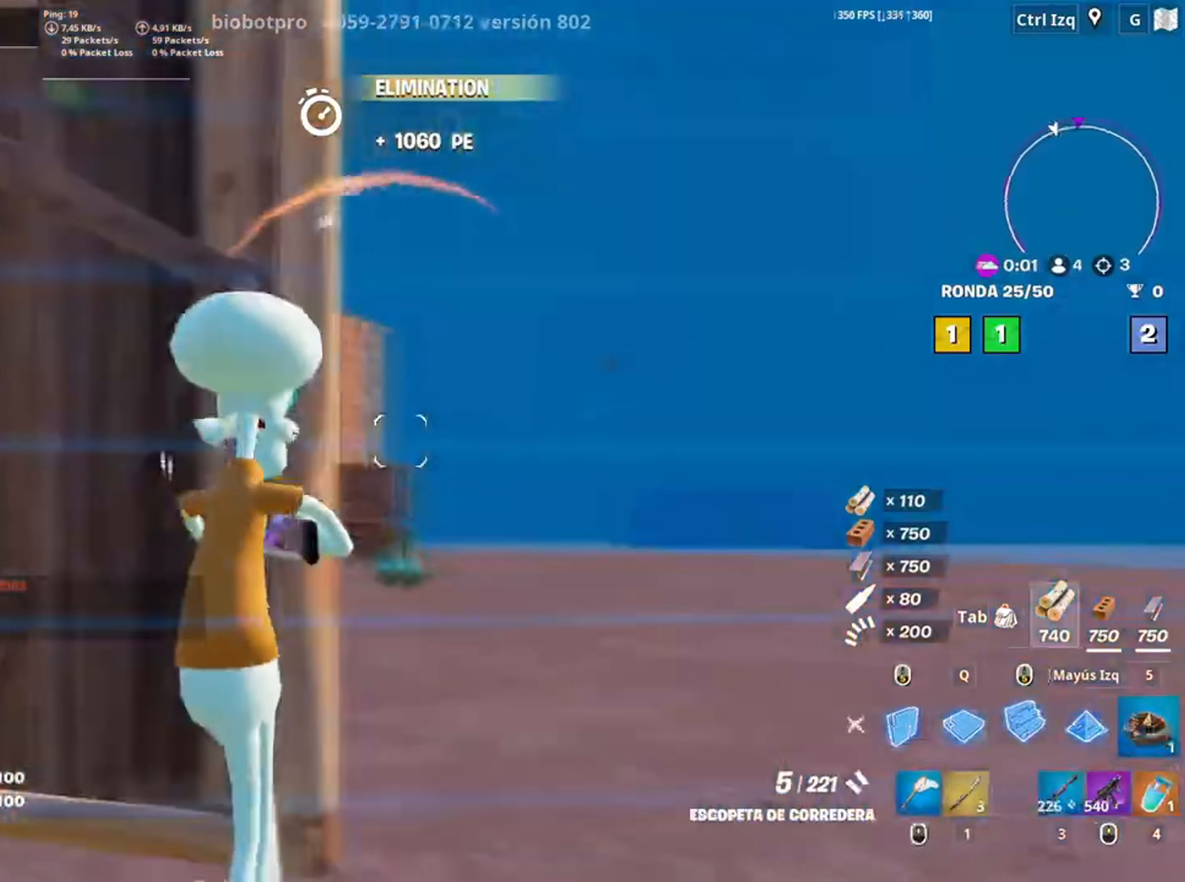
{"keys": ["d"], "mouse": [], "events": [[50, "mouse_left", "down"], [67, "s", "up"], [150, "d", "down"], [300, "mouse_left", "up"], [350, "mouse_wheel", "down"], [450, "mouse_wheel", "up"]]}
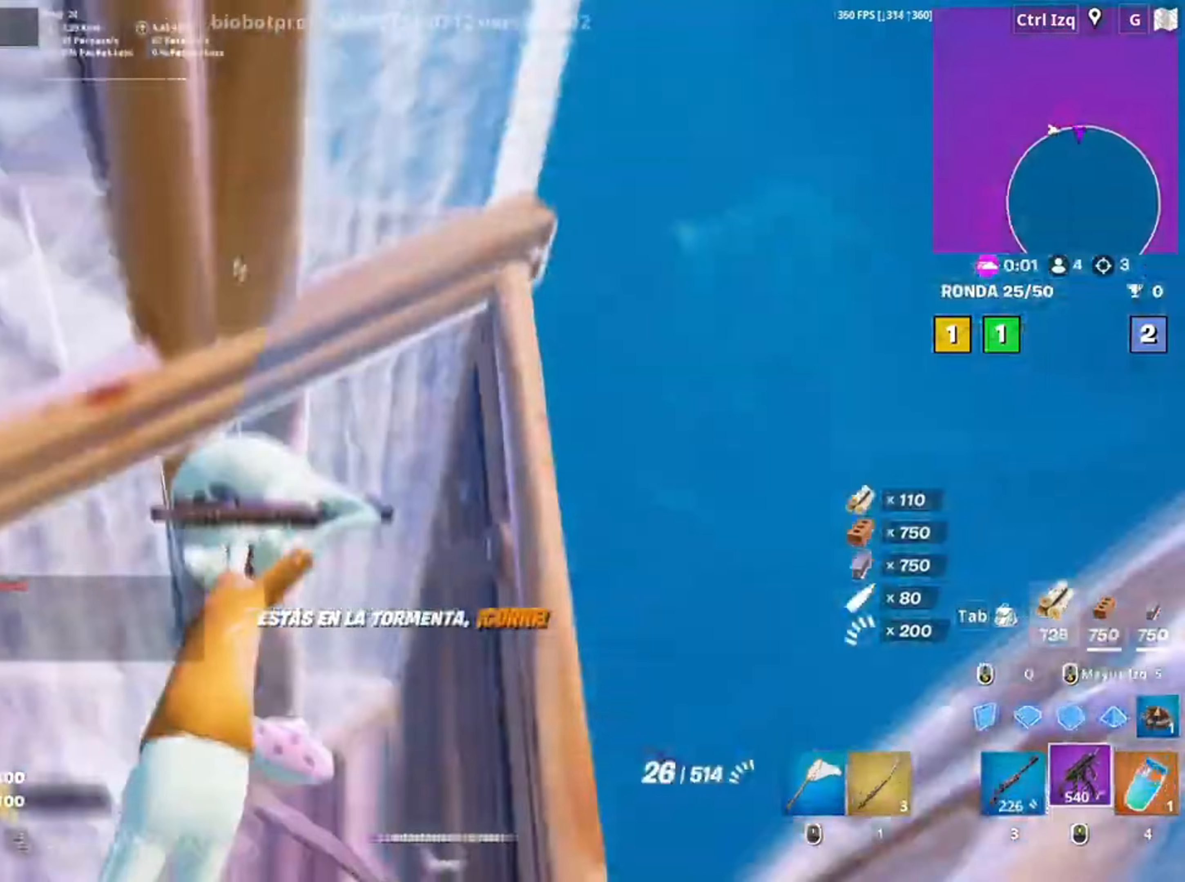
{"keys": ["d", "s"], "mouse": [], "events": [[83, "s", "down"]]}
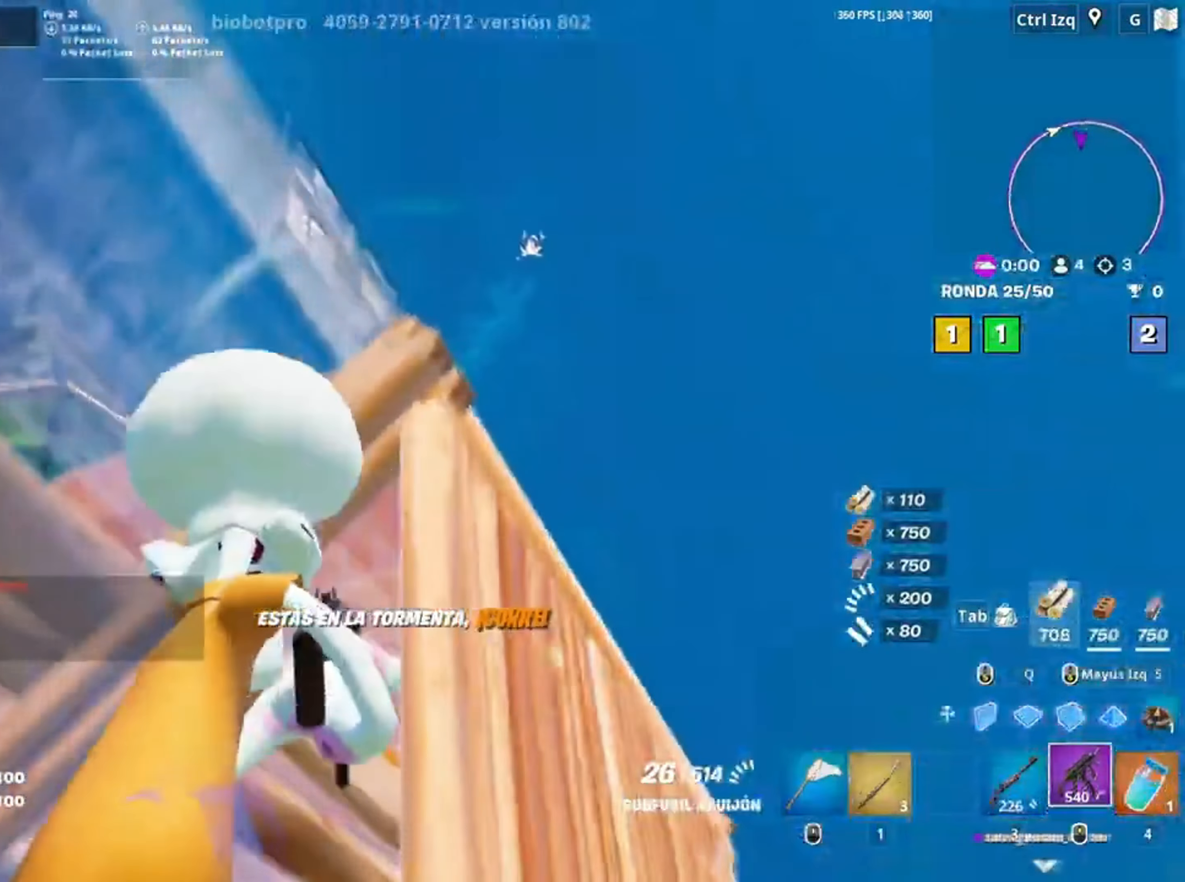
{"keys": ["d", "s"], "mouse": [], "events": [[150, "d", "up"], [383, "d", "down"]]}
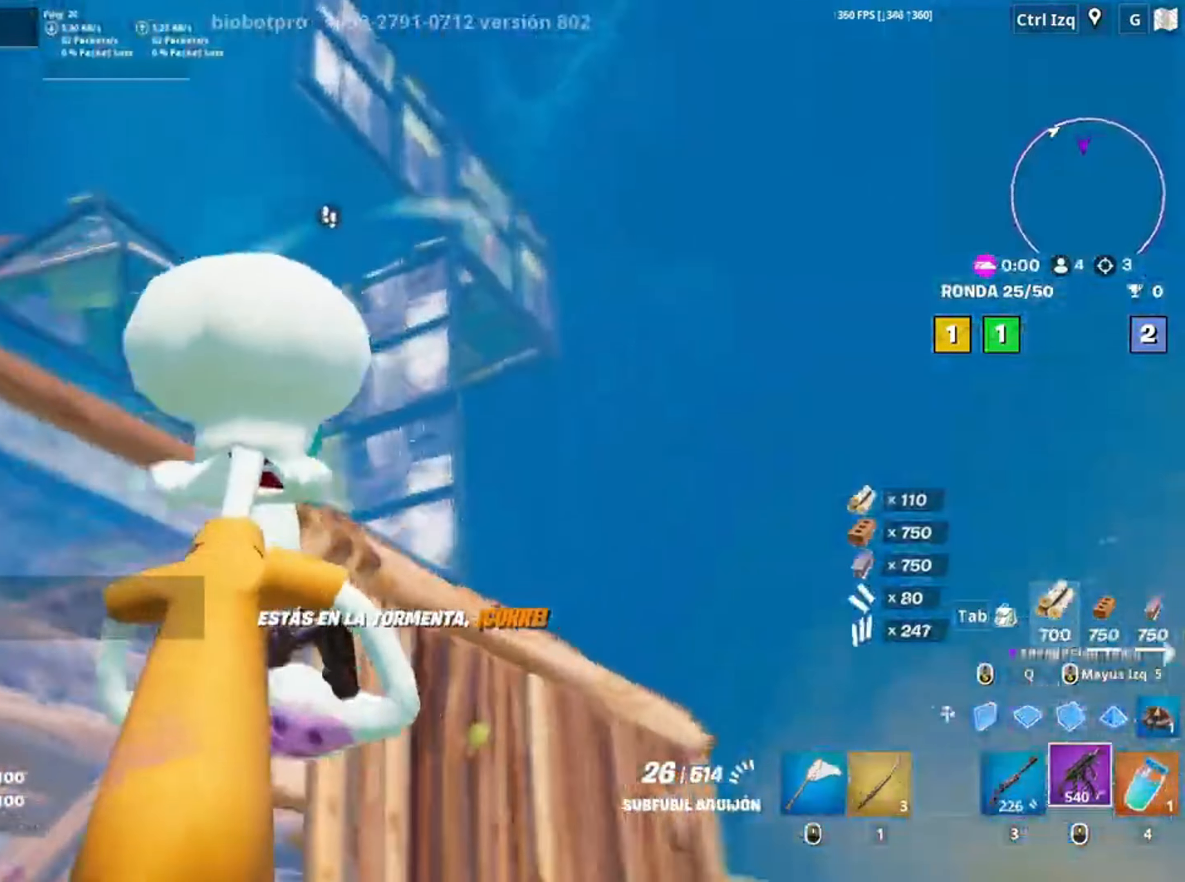
{"keys": ["a", "w"], "mouse": [], "events": [[50, "a", "down"], [50, "d", "up"], [300, "s", "up"], [483, "w", "down"]]}
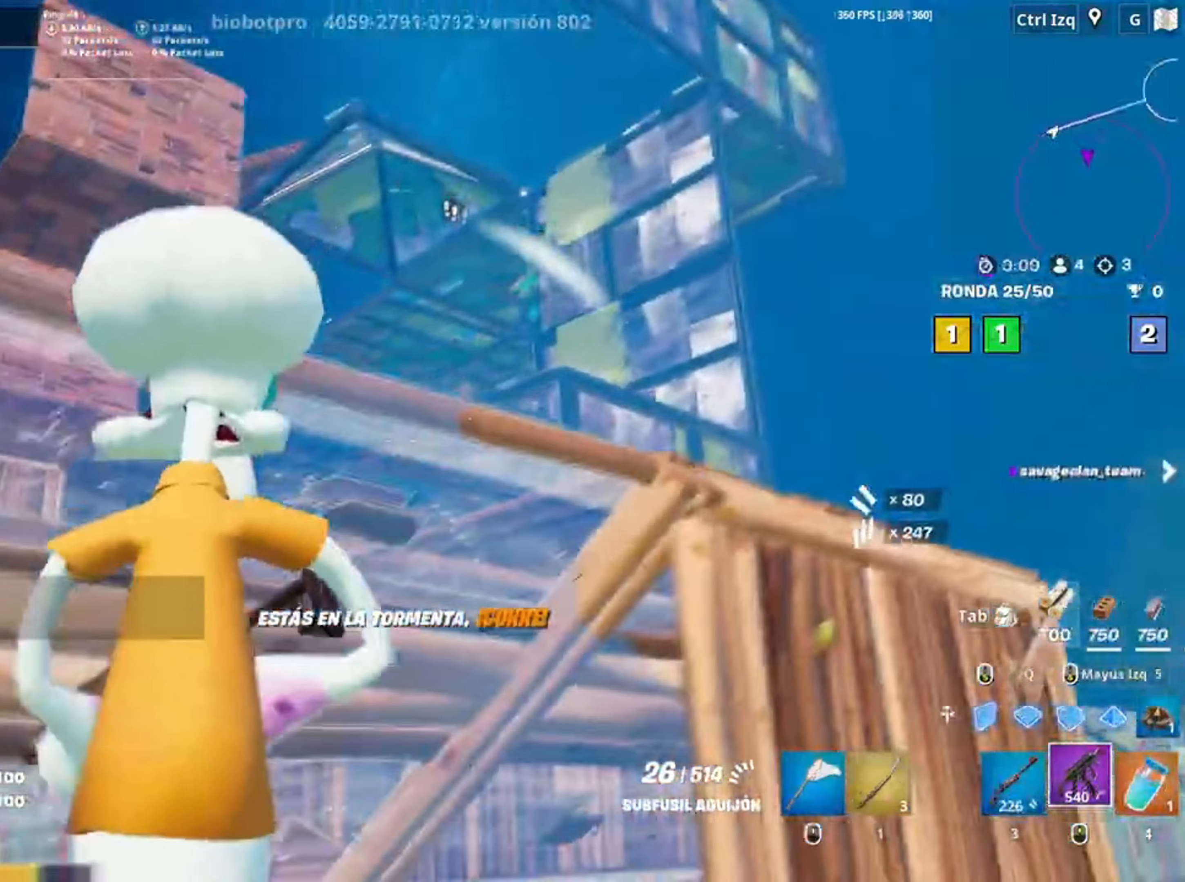
{"keys": ["d", "space"], "mouse": [], "events": [[83, "3", "down"], [183, "3", "up"], [183, "w", "up"], [250, "d", "down"], [267, "a", "up"], [350, "space", "down"]]}
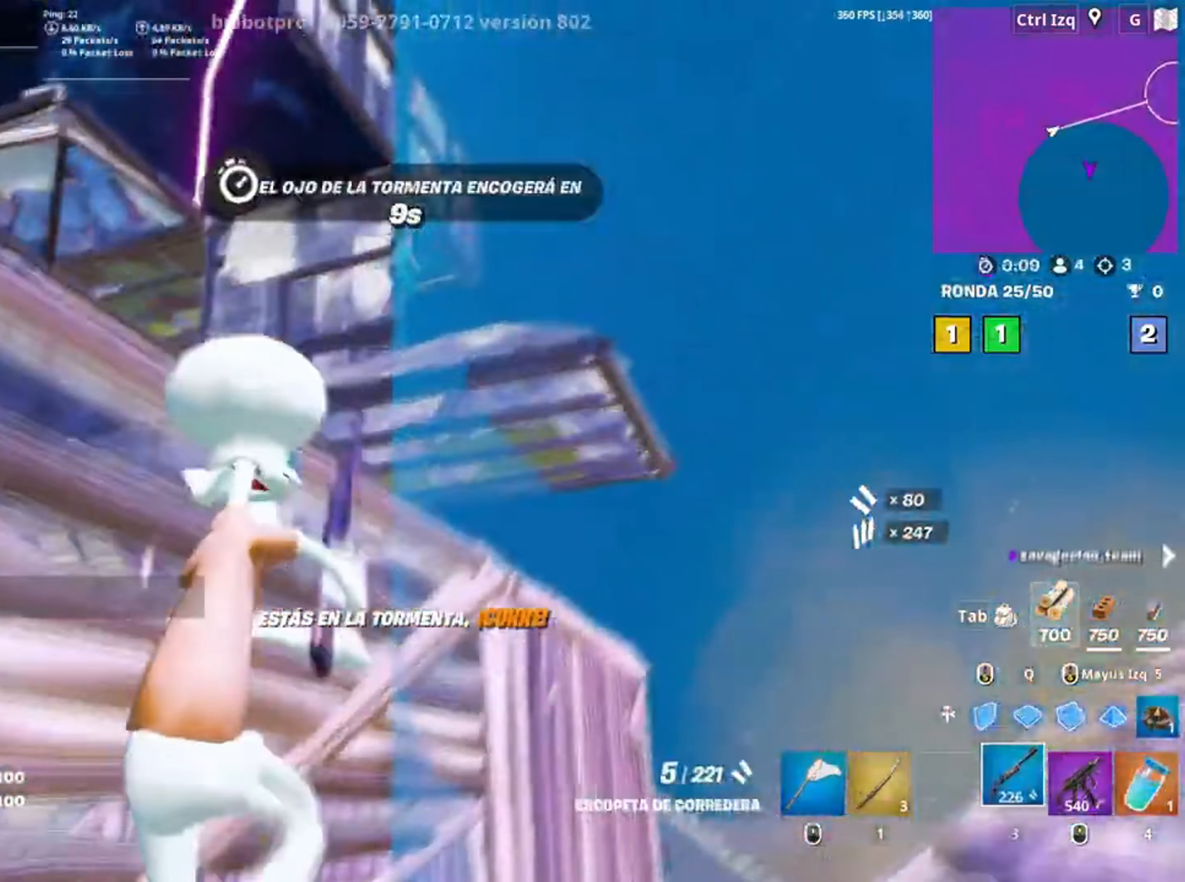
{"keys": ["d", "w"], "mouse": []}
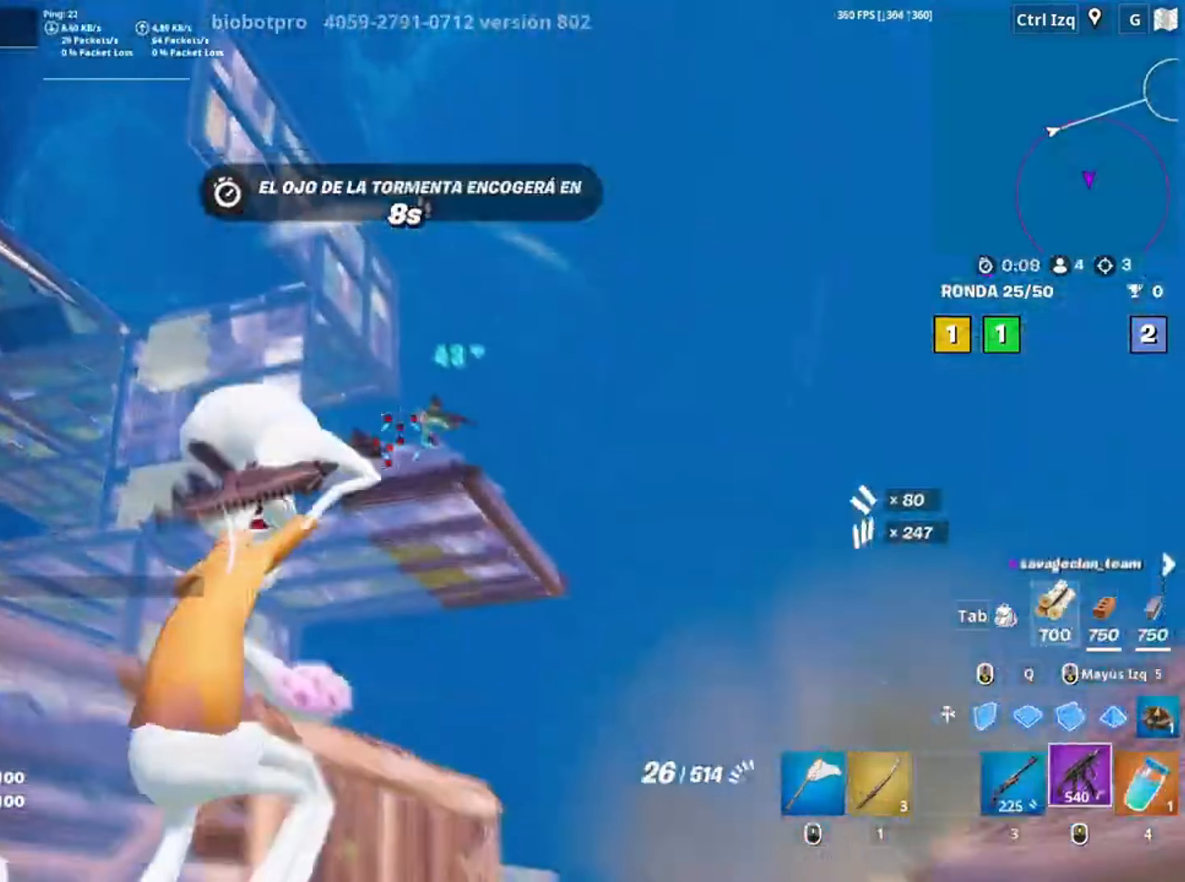
{"keys": ["a"], "mouse": ["left"], "events": [[250, "d", "up"], [283, "mouse_left", "down"], [350, "a", "down"], [350, "w", "up"]]}
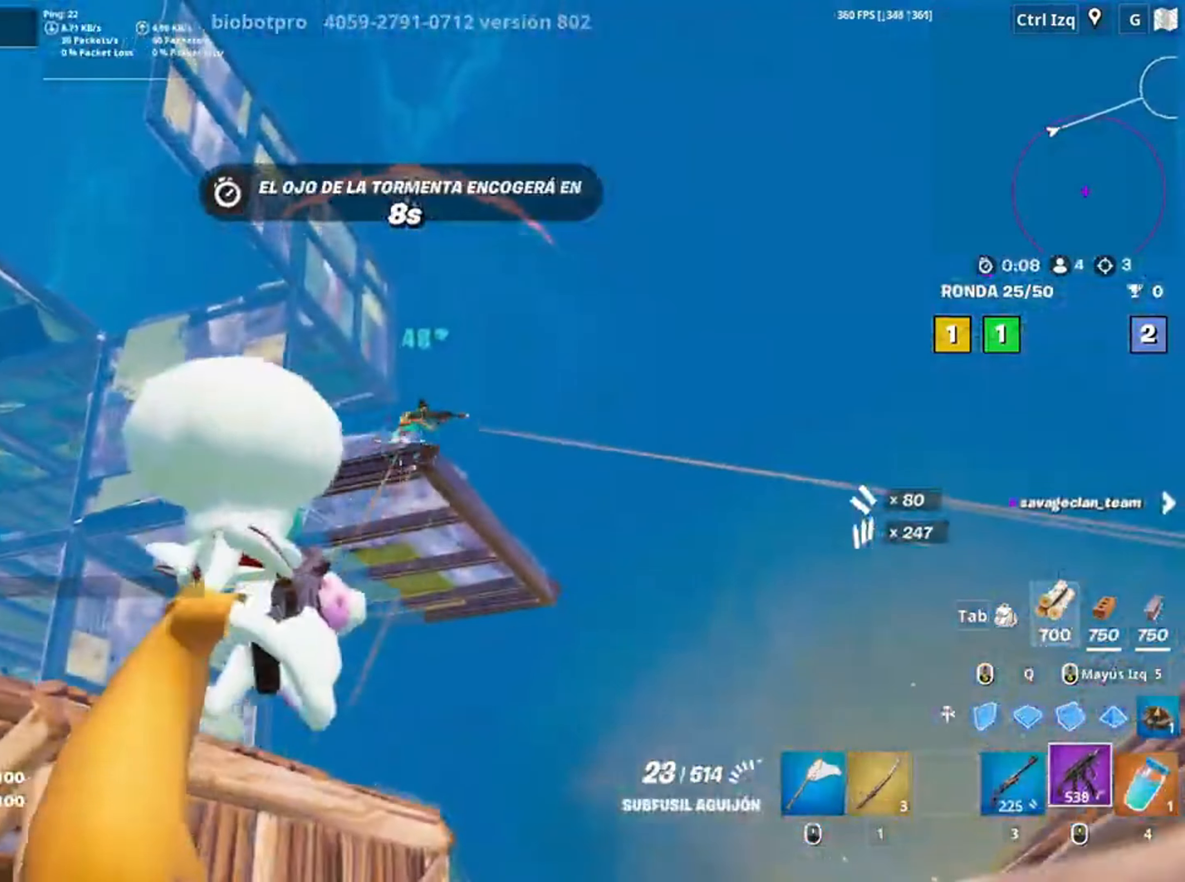
{"keys": [], "mouse": ["left"], "events": [[117, "a", "up"], [167, "d", "down"], [217, "d", "up"], [250, "a", "down"], [450, "a", "up"]]}
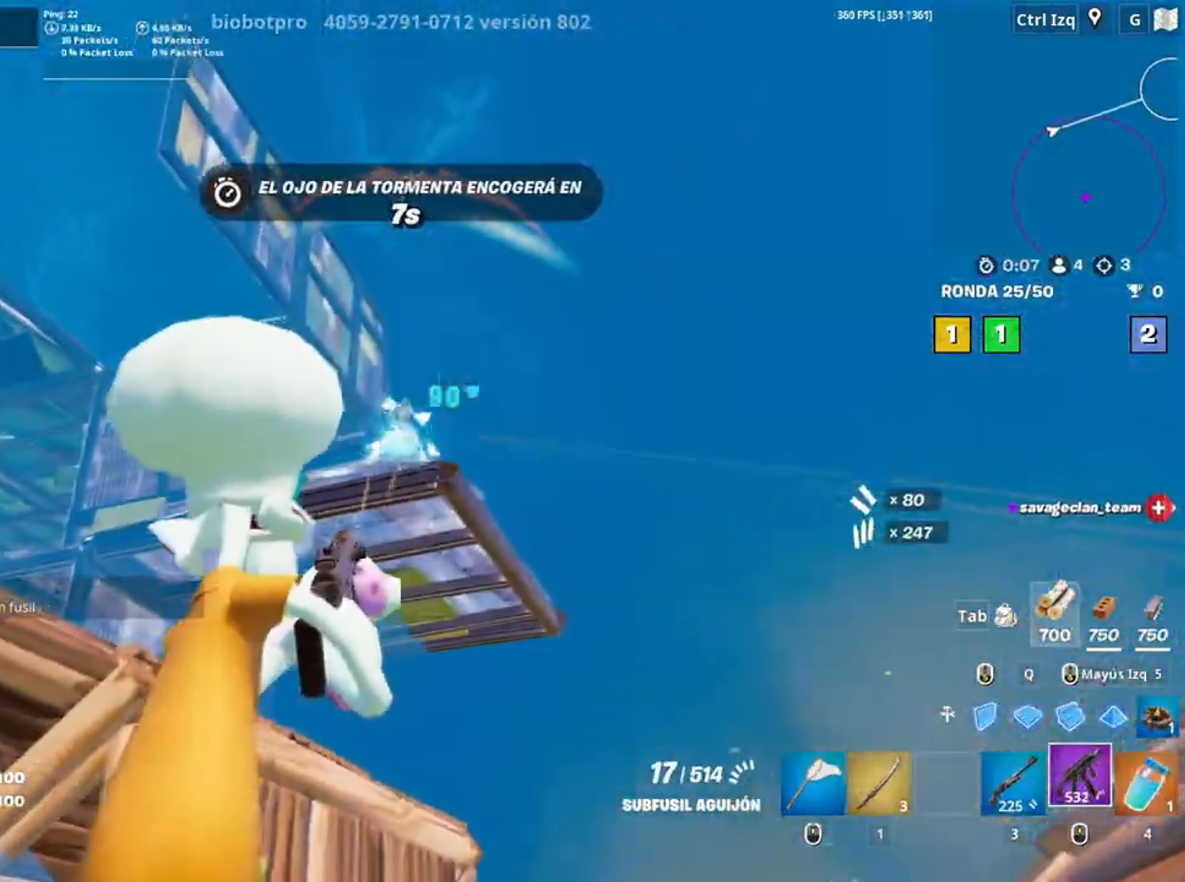
{"keys": ["w"], "mouse": ["left"], "events": [[83, "d", "down"], [217, "w", "down"], [317, "d", "up"]]}
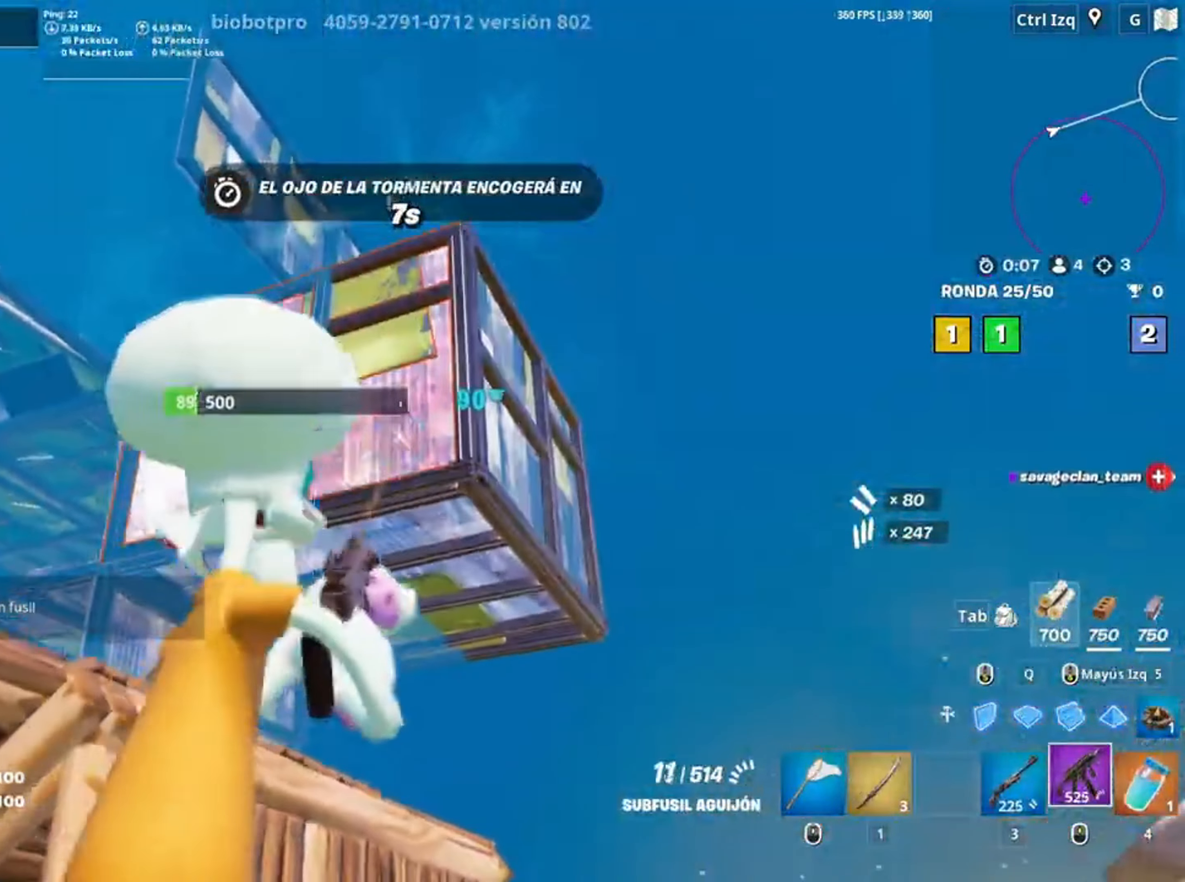
{"keys": ["a", "w"], "mouse": ["left"], "events": [[350, "a", "down"]]}
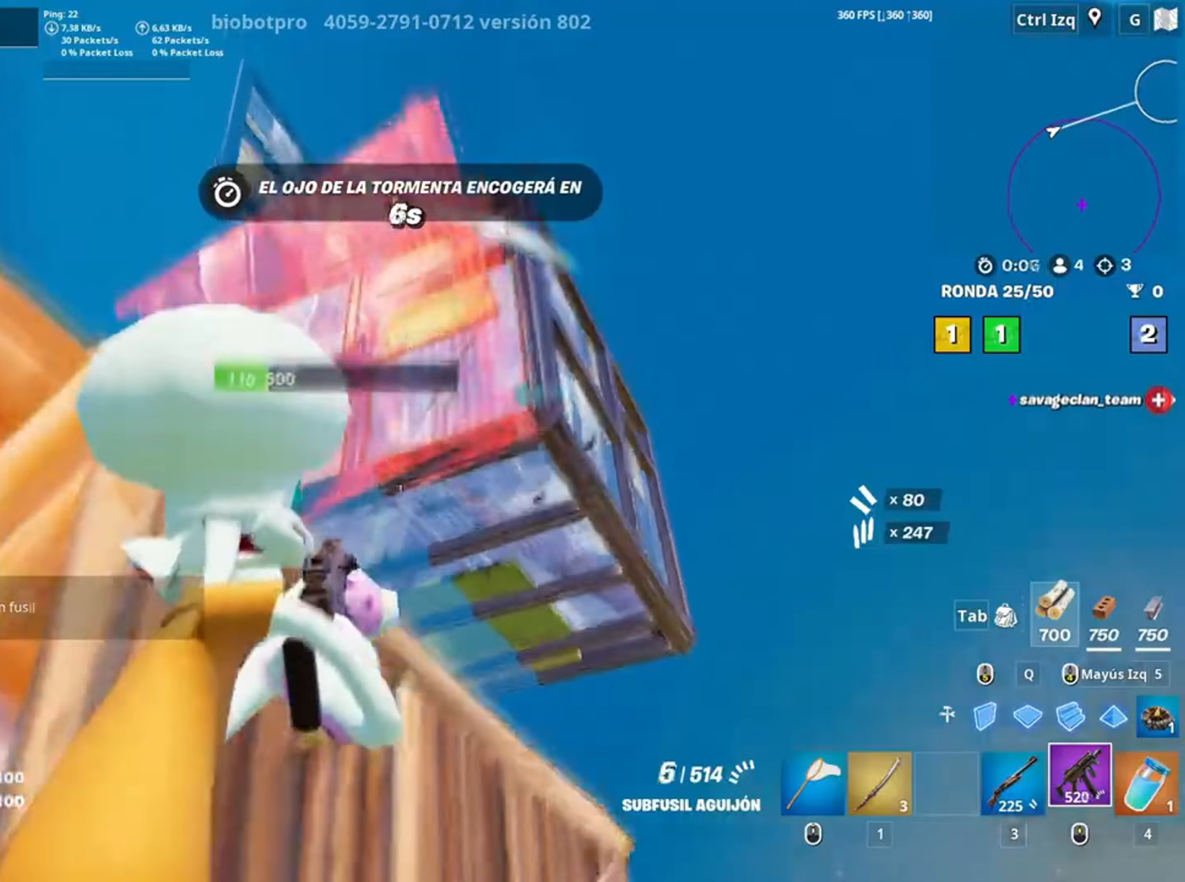
{"keys": ["d"], "mouse": [], "events": [[17, "r", "down"], [33, "mouse_left", "up"], [100, "r", "up"], [167, "r", "down"], [217, "a", "up"], [283, "r", "up"], [350, "d", "down"], [367, "w", "up"]]}
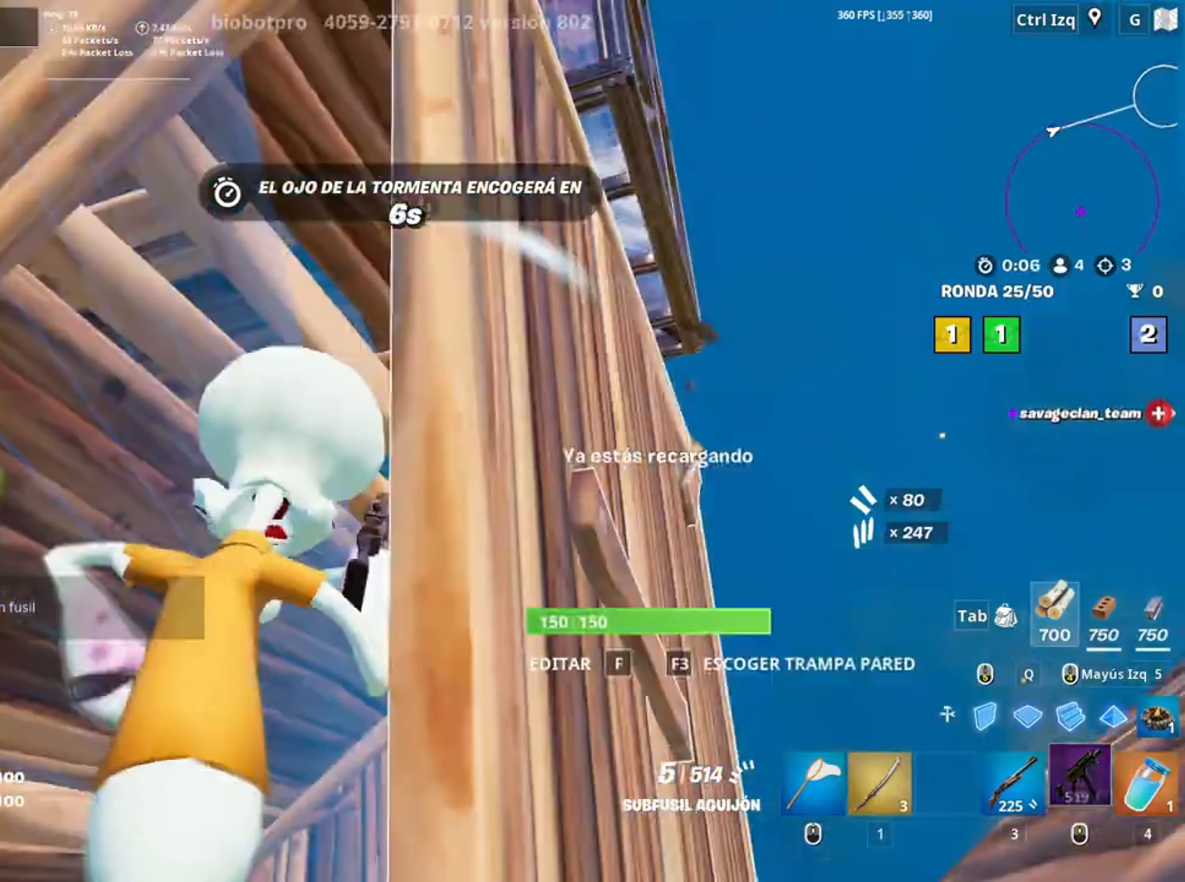
{"keys": ["d"], "mouse": [], "events": [[150, "s", "down"], [417, "s", "up"]]}
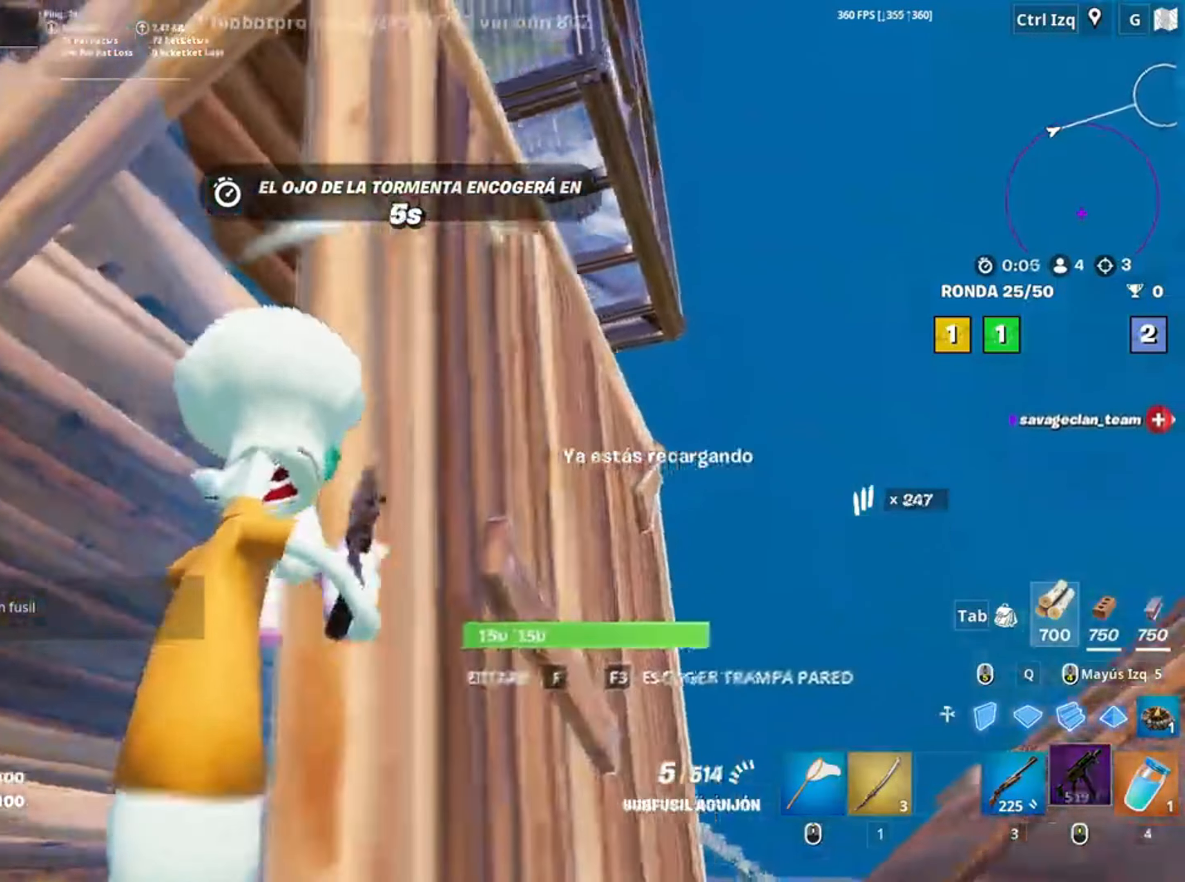
{"keys": ["d", "s"], "mouse": [], "events": [[433, "s", "down"]]}
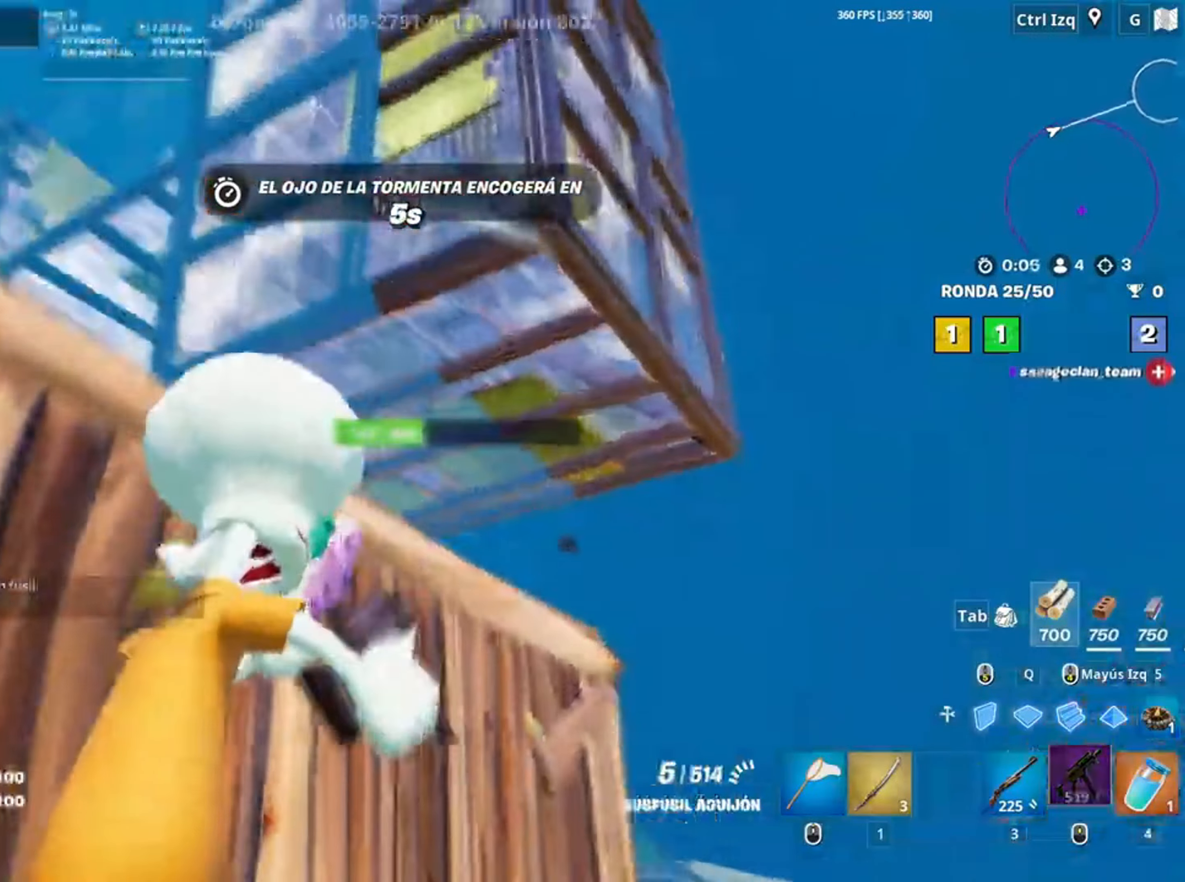
{"keys": ["d"], "mouse": [], "events": [[17, "a", "down"], [317, "a", "up"], [350, "s", "up"]]}
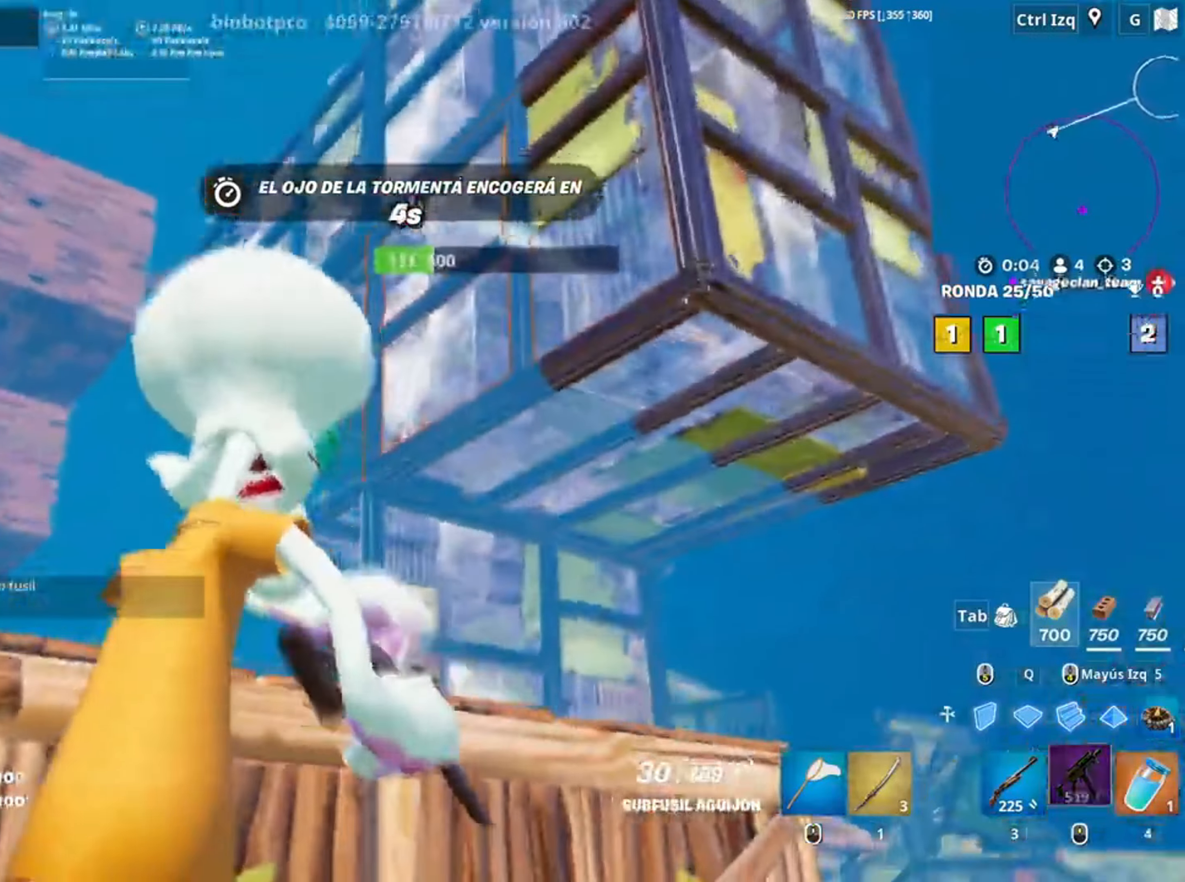
{"keys": ["w"], "mouse": ["left", "right"], "events": [[217, "space", "down"], [317, "w", "down"], [383, "d", "up"], [383, "mouse_right", "down"], [383, "space", "up"], [417, "mouse_left", "down"]]}
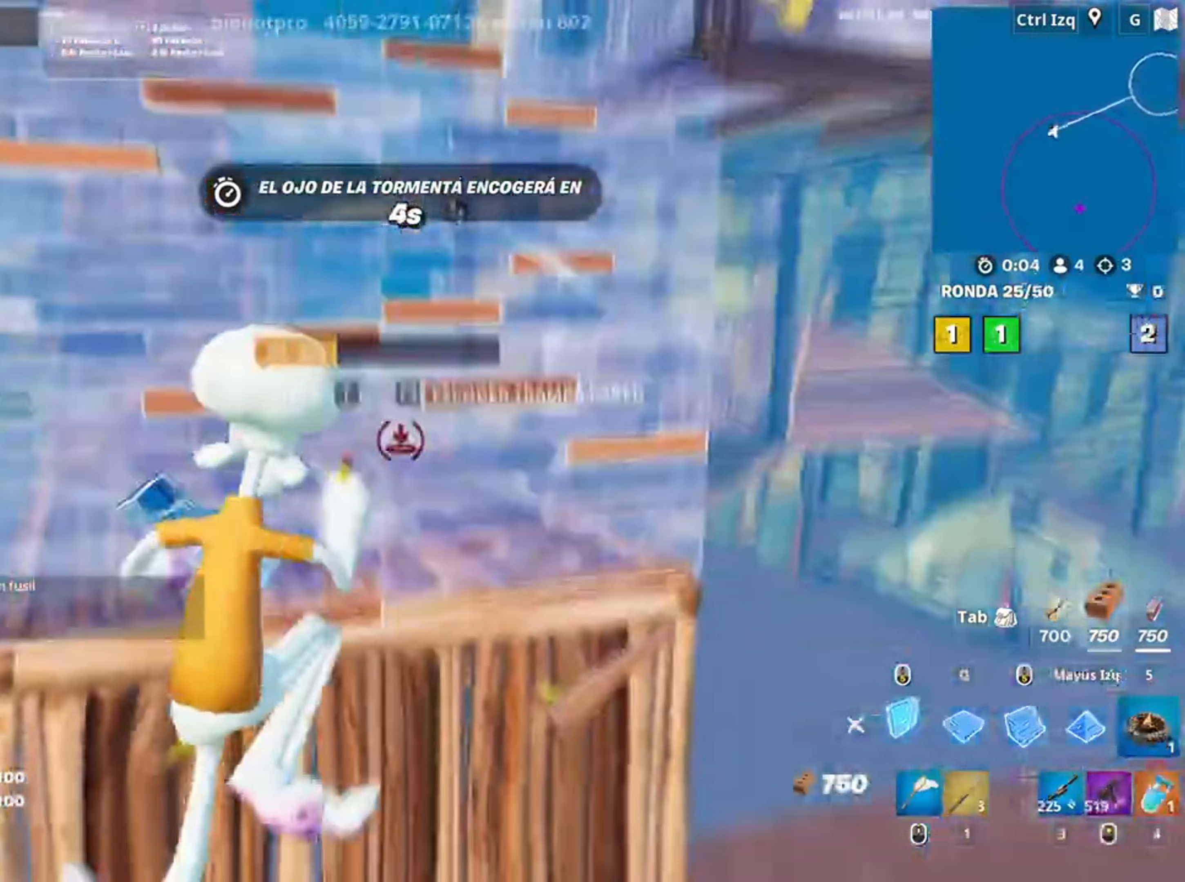
{"keys": ["w"], "mouse": [], "events": [[17, "mouse_right", "up"], [50, "q", "down"], [150, "3", "down"], [150, "q", "up"], [250, "3", "up"], [250, "mouse_left", "up"]]}
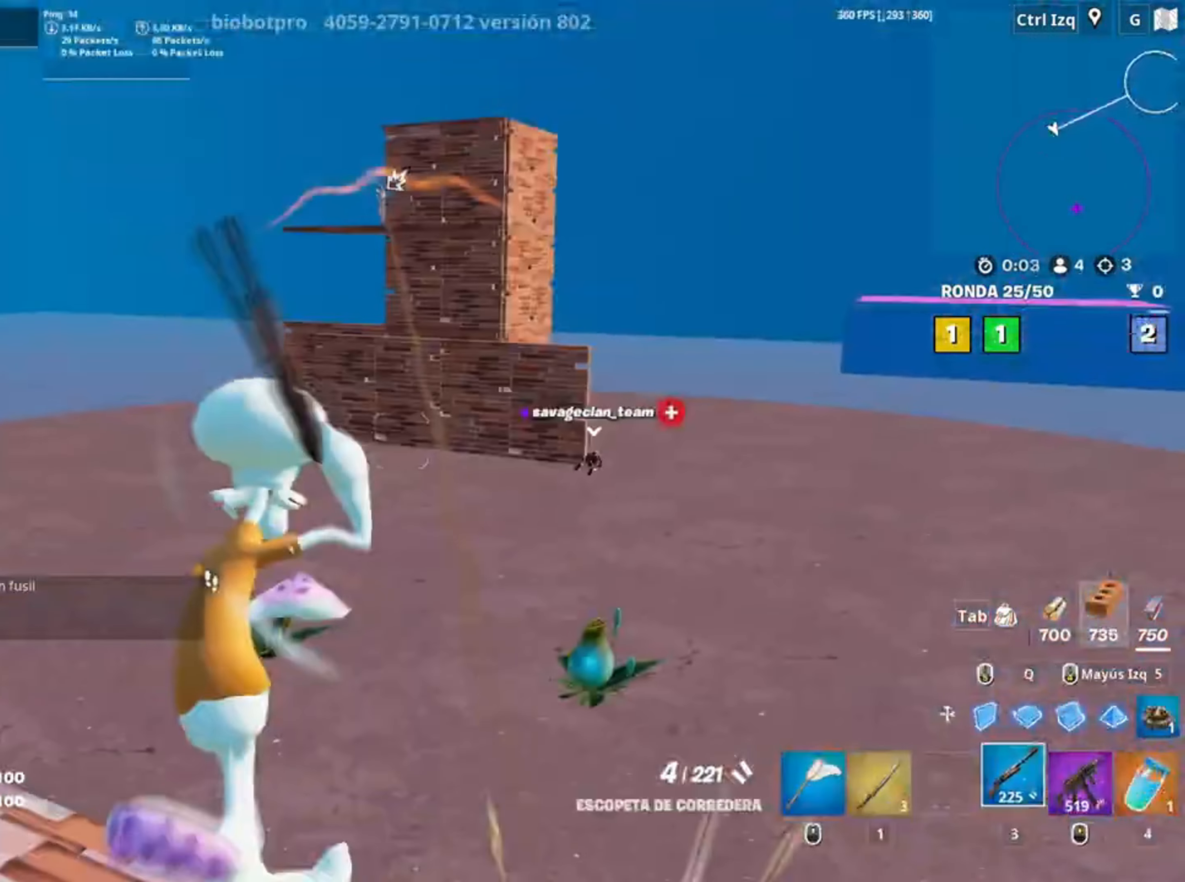
{"keys": ["d", "w"], "mouse": ["left"], "events": [[17, "v", "down"], [83, "v", "up"], [217, "d", "down"], [400, "mouse_left", "down"]]}
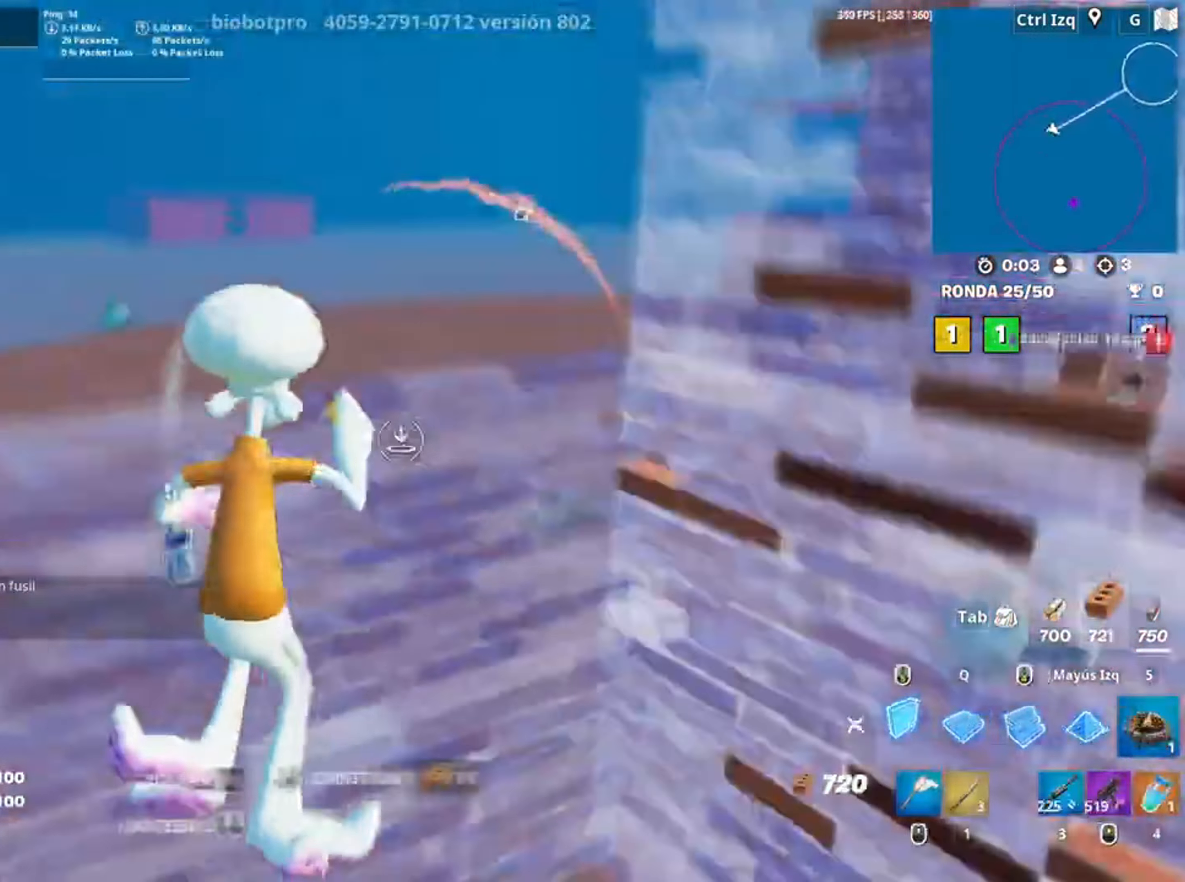
{"keys": ["d"], "mouse": ["left"], "events": [[83, "d", "up"], [83, "q", "down"], [183, "d", "down"], [183, "q", "up"], [233, "d", "up"], [283, "q", "down"], [317, "w", "up"], [333, "q", "up"], [417, "d", "down"]]}
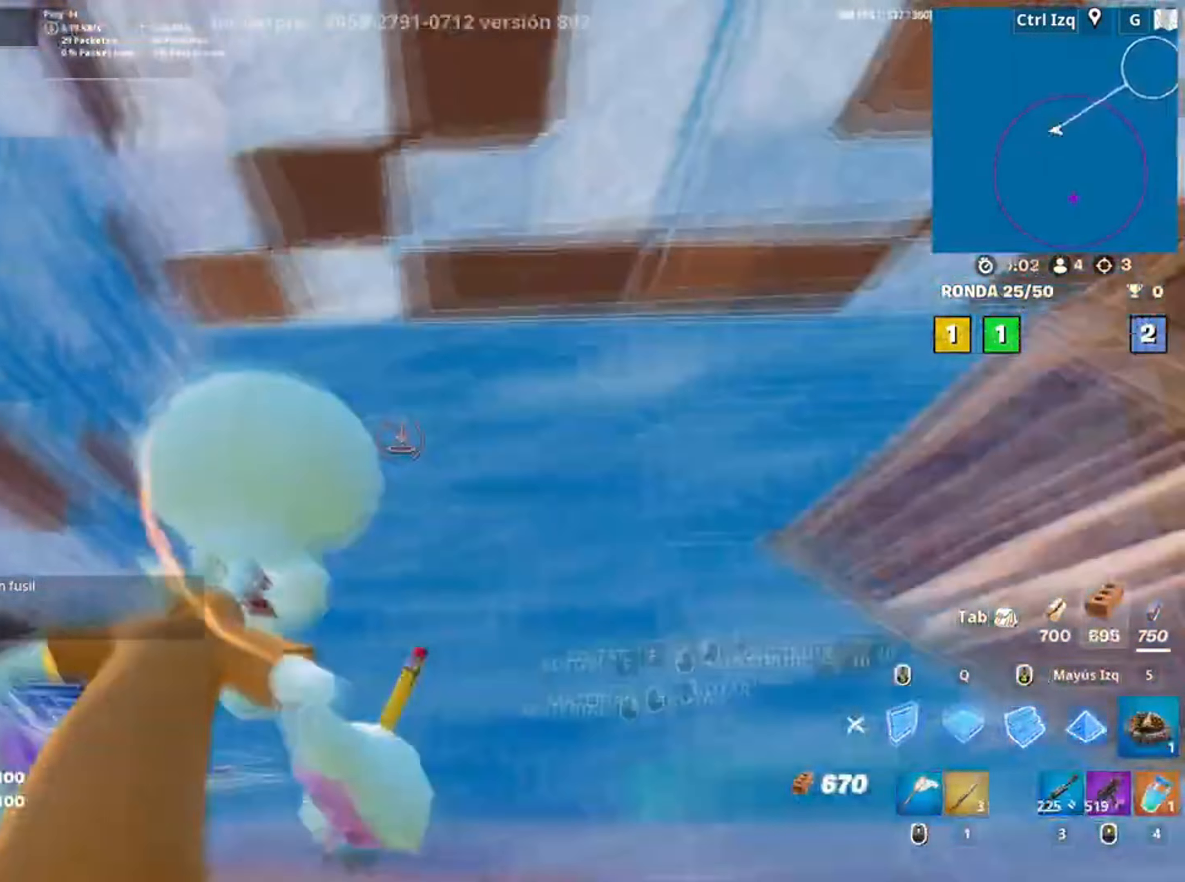
{"keys": ["d"], "mouse": ["left"], "events": [[50, "w", "down"], [150, "q", "down"], [250, "q", "up"], [483, "w", "up"]]}
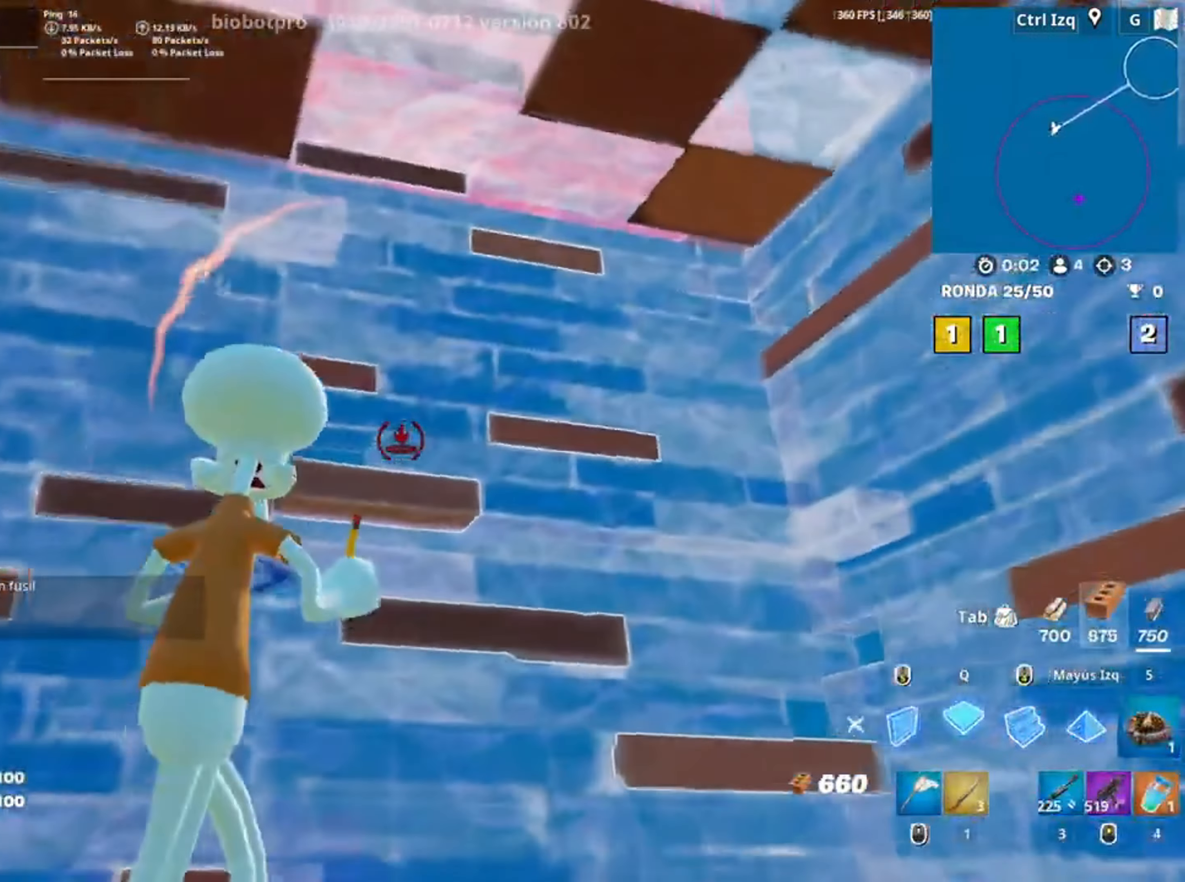
{"keys": ["s", "shift"], "mouse": ["left"], "events": [[117, "a", "down"], [117, "d", "up"], [167, "s", "down"], [217, "a", "up"], [450, "shift", "down"]]}
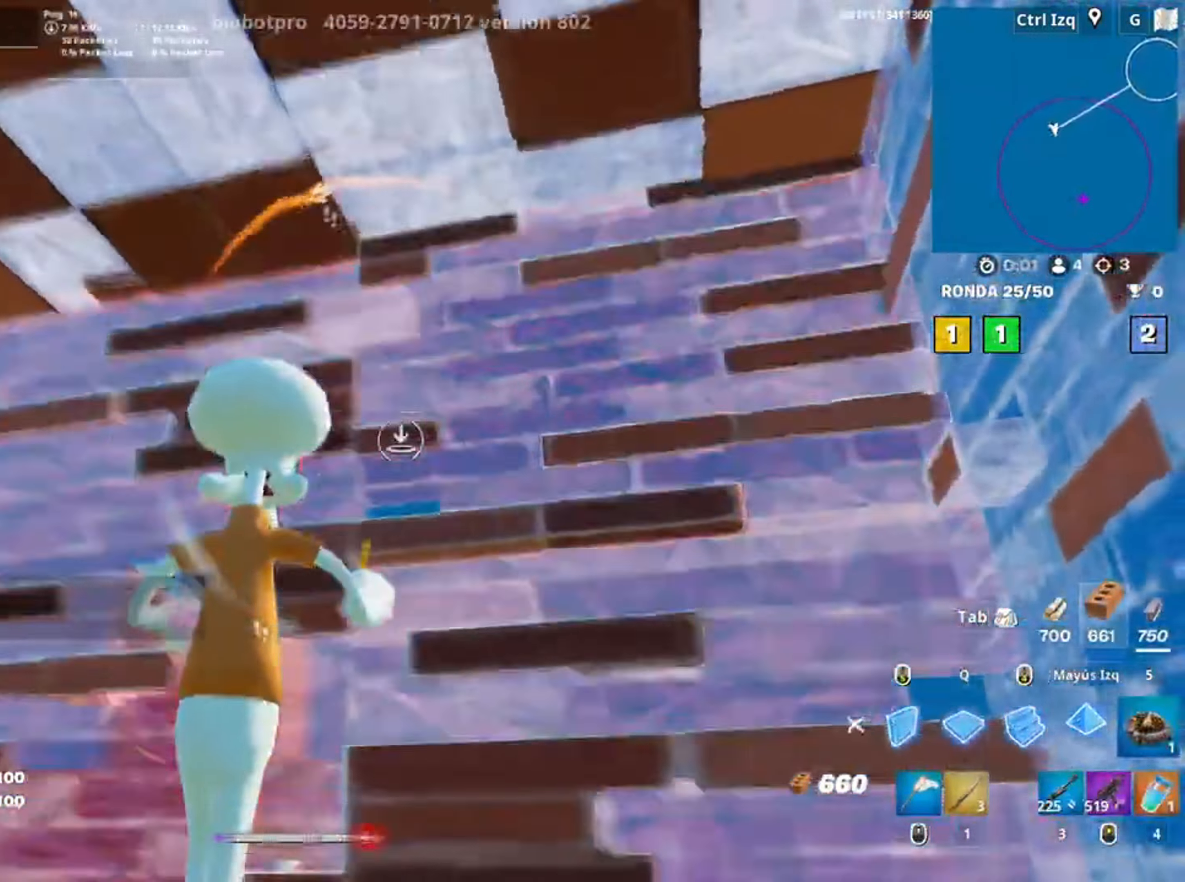
{"keys": ["a", "space"], "mouse": ["left"], "events": [[100, "shift", "up"], [150, "q", "down"], [283, "q", "up"], [383, "a", "down"], [417, "s", "up"], [450, "space", "down"]]}
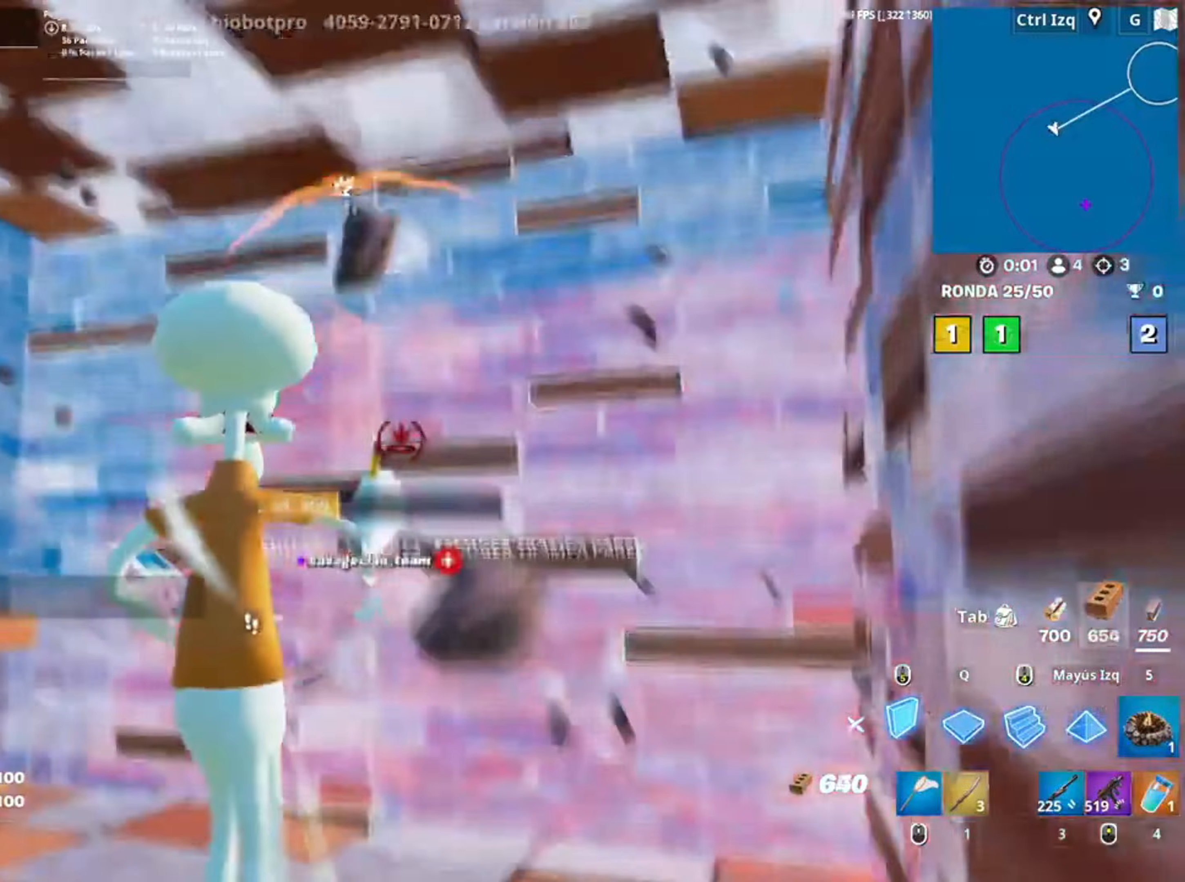
{"keys": [], "mouse": [], "events": [[117, "space", "up"], [117, "w", "down"], [150, "a", "up"], [383, "3", "down"], [450, "mouse_left", "up"], [450, "w", "up"], [483, "3", "up"]]}
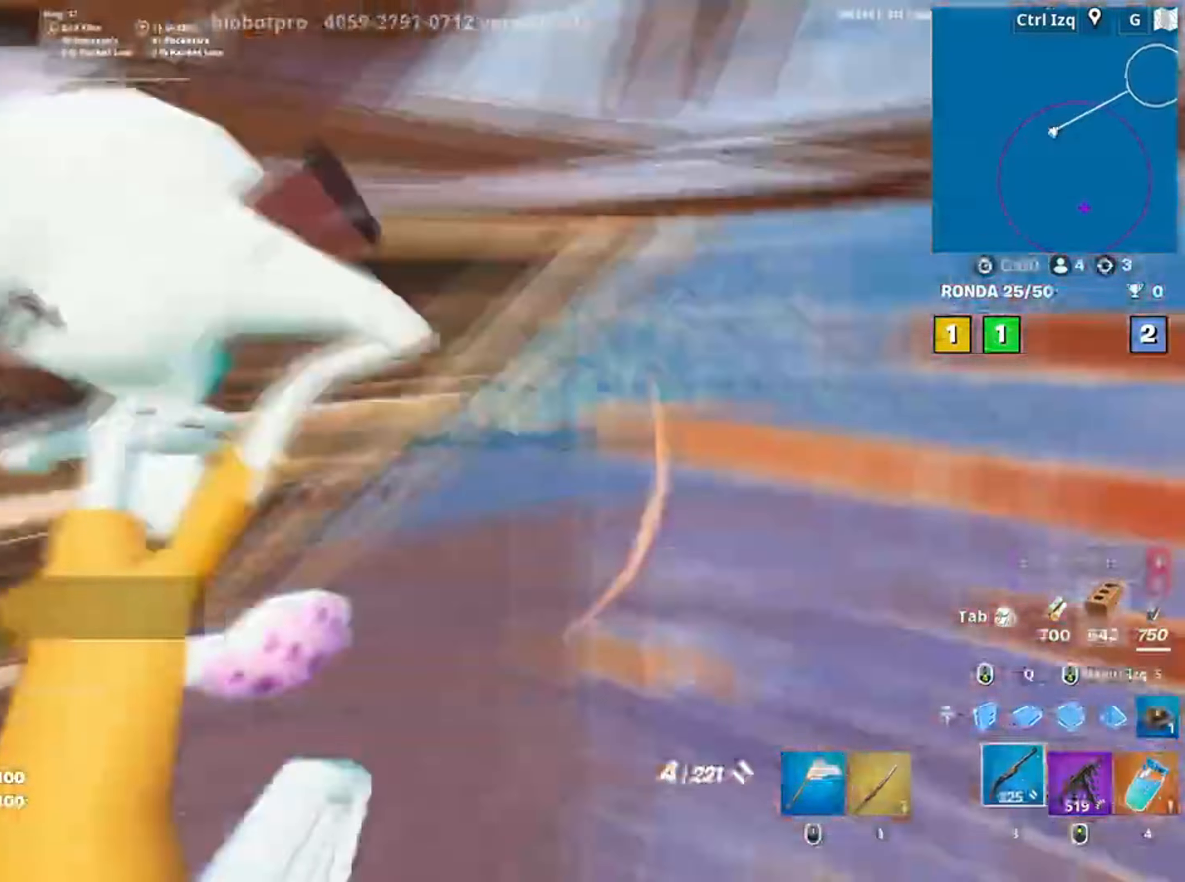
{"keys": ["w"], "mouse": [], "events": [[17, "a", "down"], [167, "w", "down"], [183, "f", "down"], [183, "mouse_left", "down"], [217, "a", "up"], [233, "f", "up"], [417, "mouse_left", "up"]]}
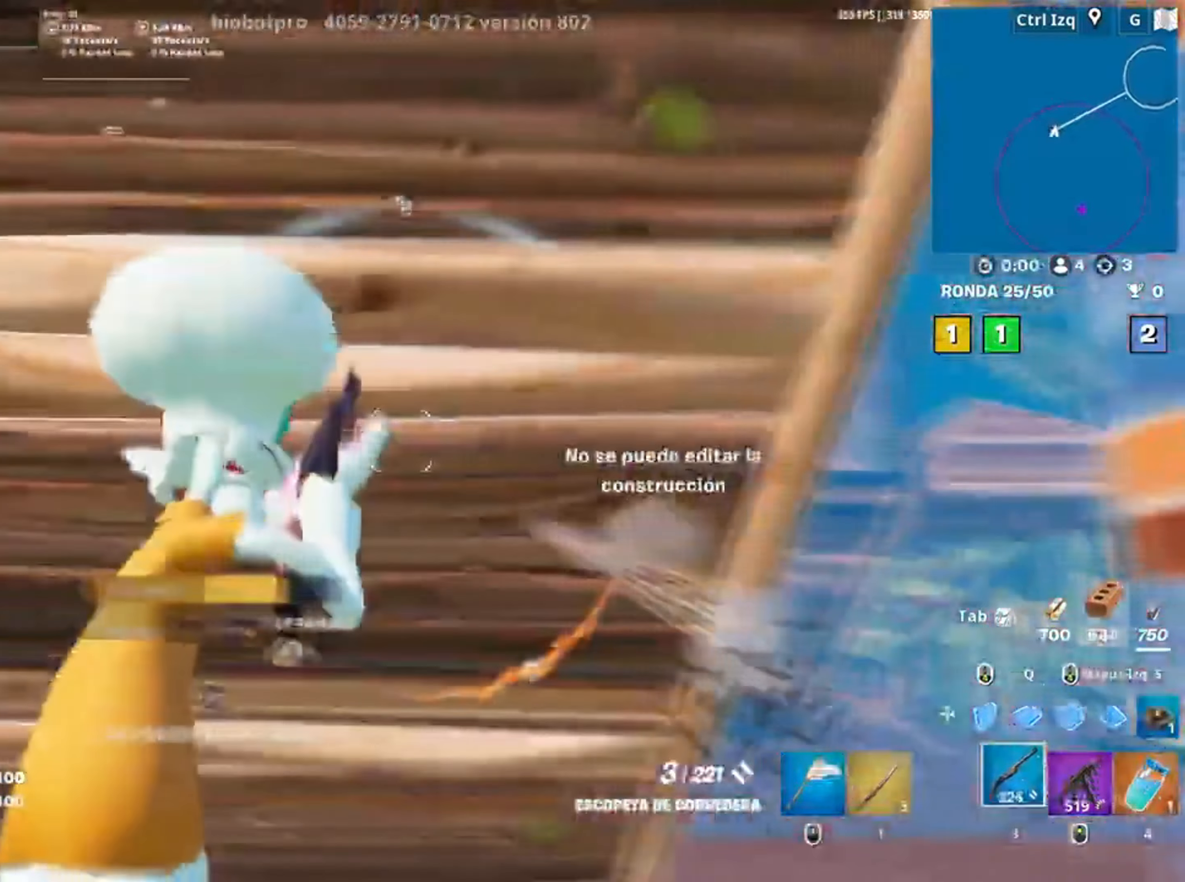
{"keys": ["a"], "mouse": ["left"], "events": [[50, "q", "down"], [83, "mouse_left", "down"], [150, "q", "up"], [283, "a", "down"], [417, "3", "down"], [467, "3", "up"], [467, "w", "up"]]}